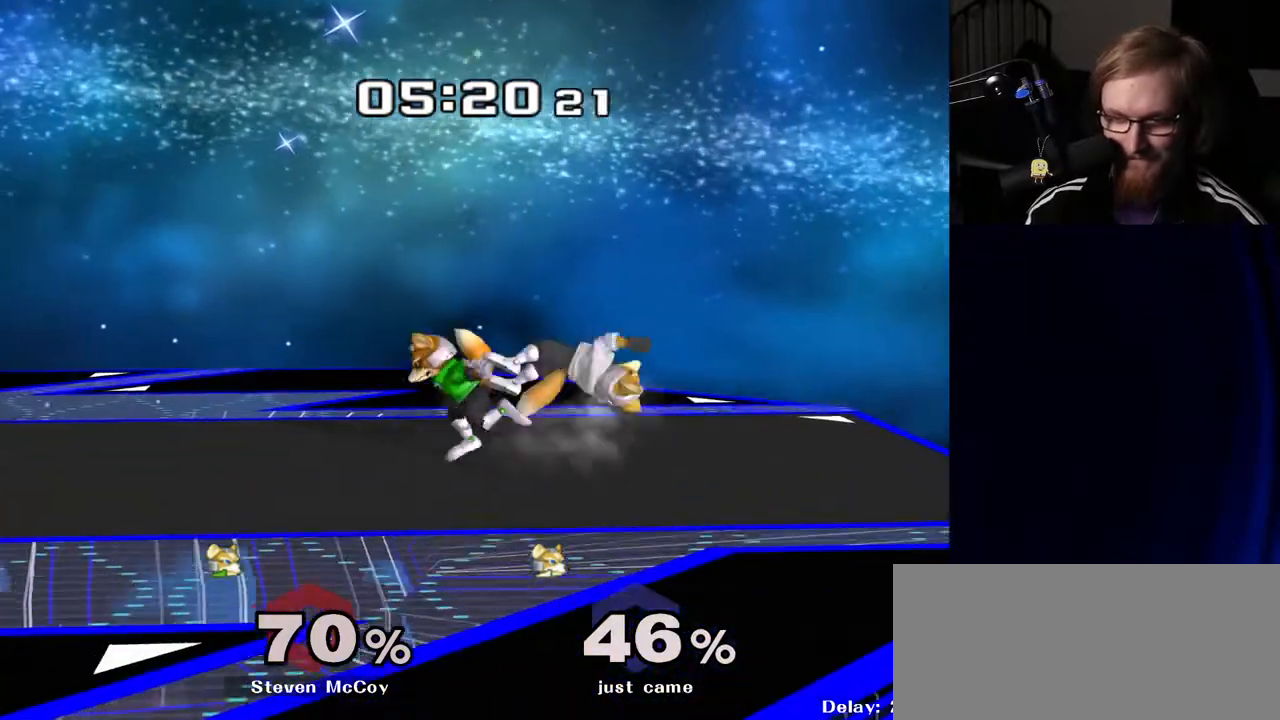
Gameplay with a controller (Nintendo layout); each line is a JSON object with the inputs held at the frame after it. "events" lists button and stick changes between this image and that frame as [ms after this image, input, new state], when the widget could be followed in between. Not read: L3 R3.
{"buttons": ["Y", "R1"], "left_stick": "down-left", "right_stick": "center", "events": [[283, "left_stick", "down"], [317, "B", "down"], [367, "B", "up"], [450, "Y", "down"], [467, "left_stick", "down-left"], [500, "R1", "down"]]}
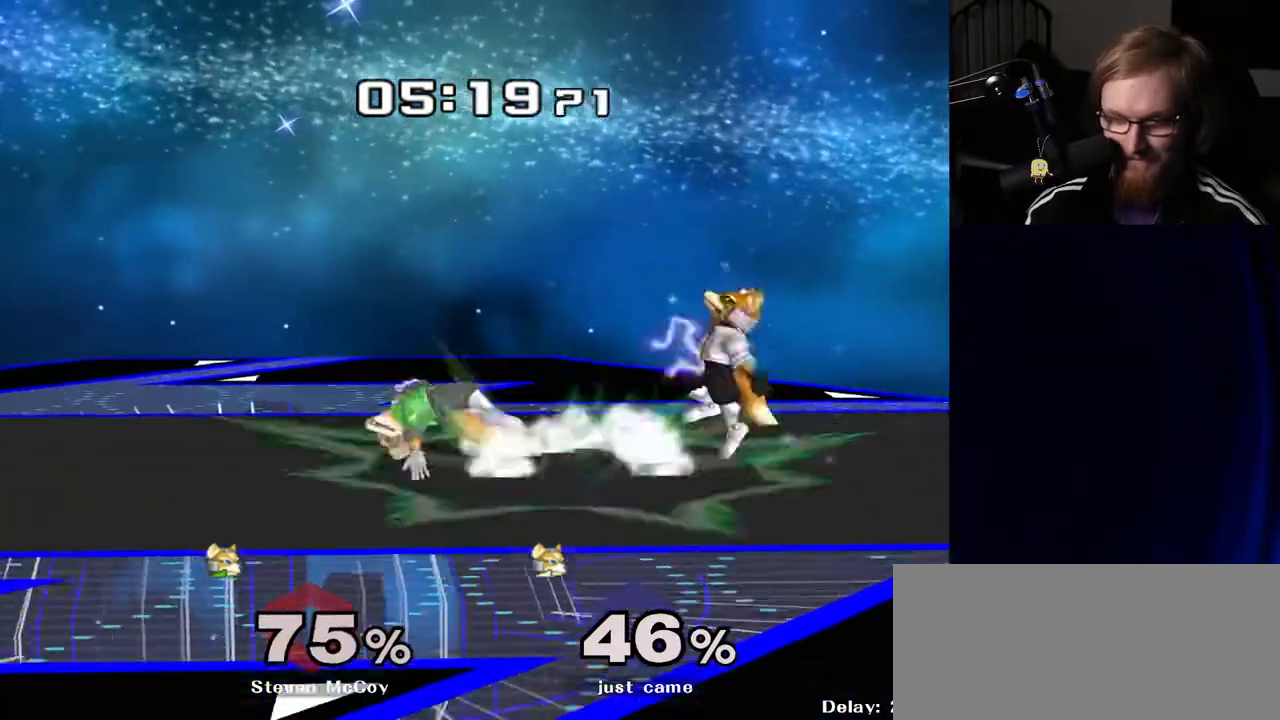
{"buttons": [], "left_stick": "center", "right_stick": "center", "events": [[33, "Y", "up"], [117, "left_stick", "center"], [183, "R1", "up"]]}
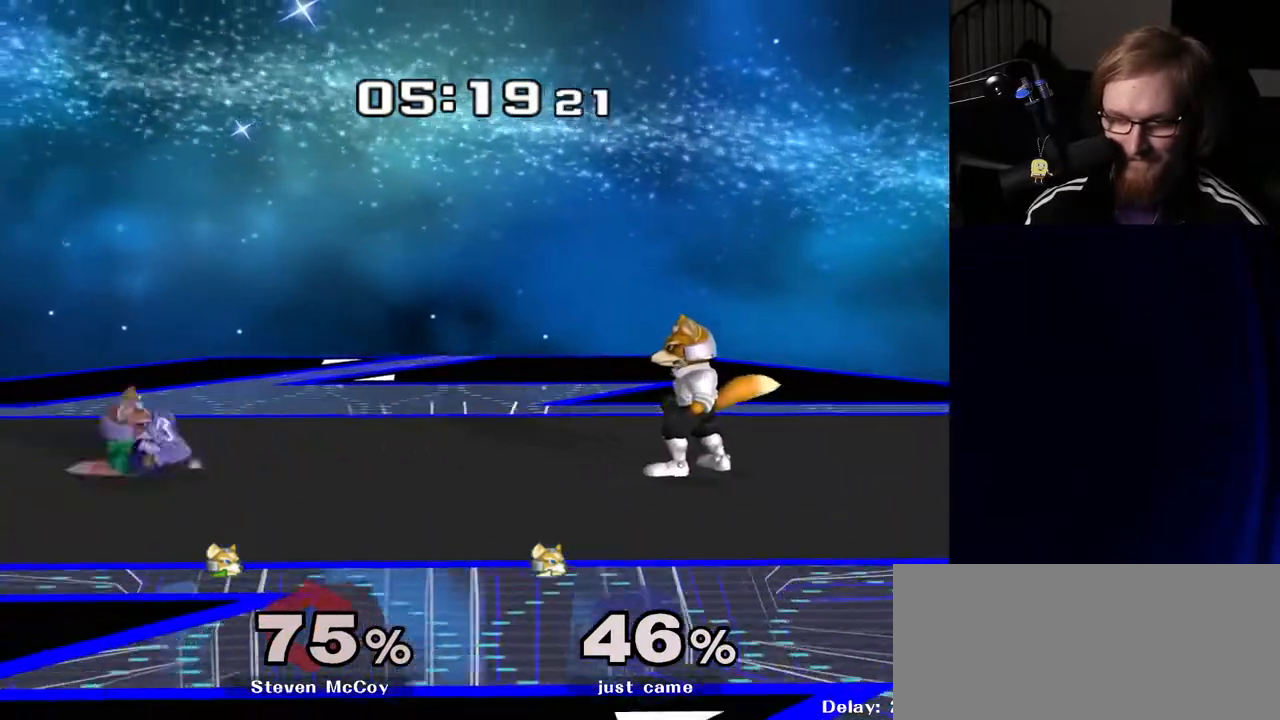
{"buttons": [], "left_stick": "center", "right_stick": "center", "events": [[33, "left_stick", "left"], [383, "Y", "down"], [400, "Y", "up"], [483, "left_stick", "center"]]}
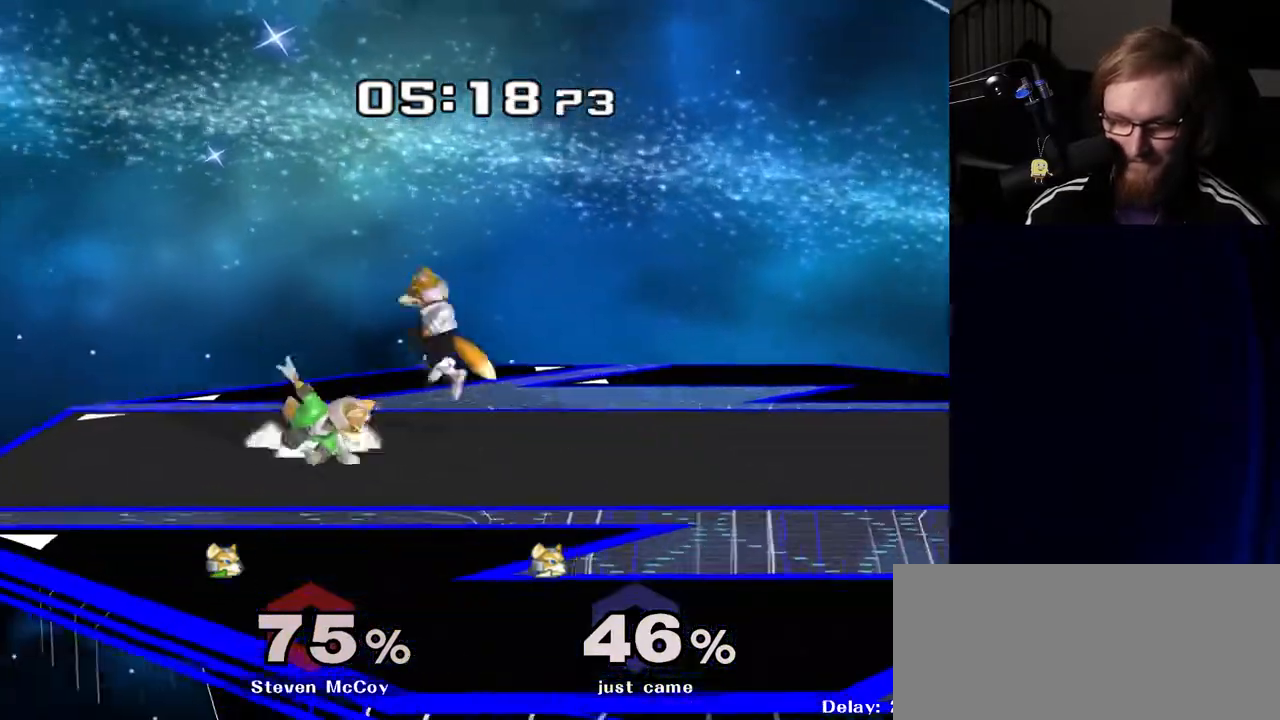
{"buttons": [], "left_stick": "center", "right_stick": "center", "events": [[67, "A", "down"], [100, "A", "up"], [150, "left_stick", "down"], [183, "R1", "down"], [283, "left_stick", "center"], [300, "R1", "up"]]}
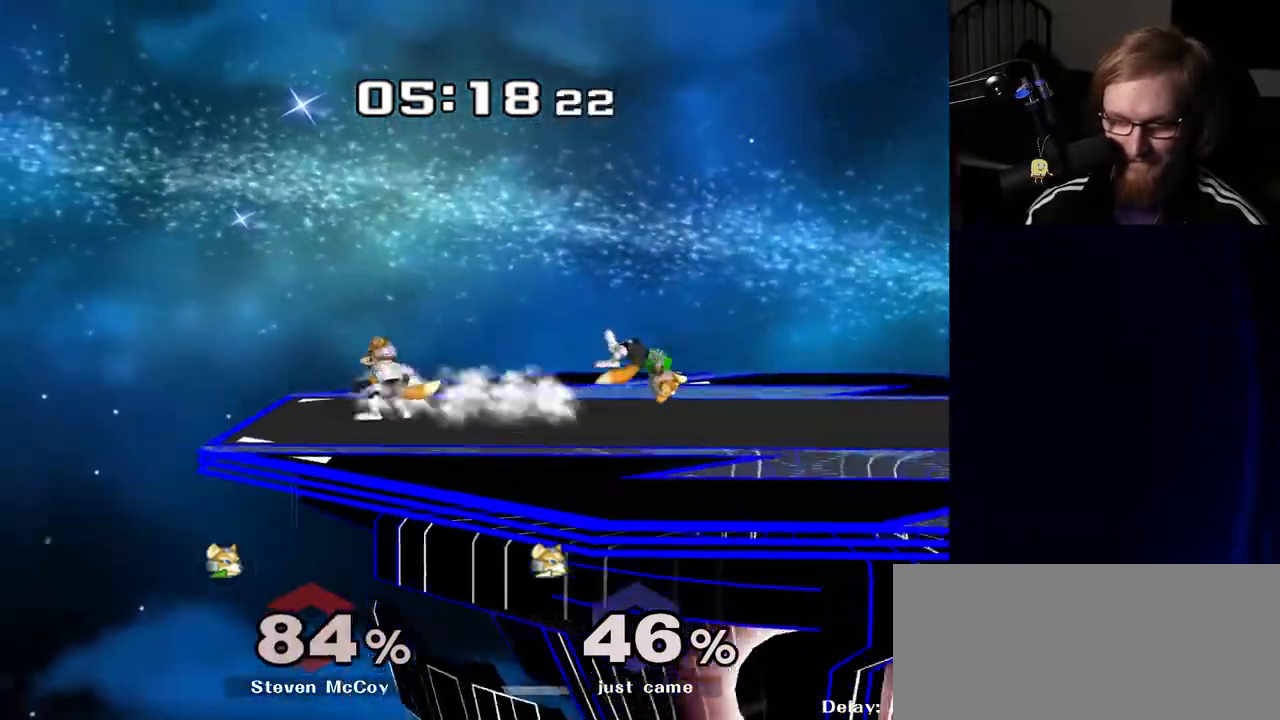
{"buttons": [], "left_stick": "center", "right_stick": "center", "events": [[50, "left_stick", "right"], [317, "left_stick", "down"], [333, "Y", "down"], [383, "R1", "down"], [417, "Y", "up"], [467, "left_stick", "center"], [500, "R1", "up"]]}
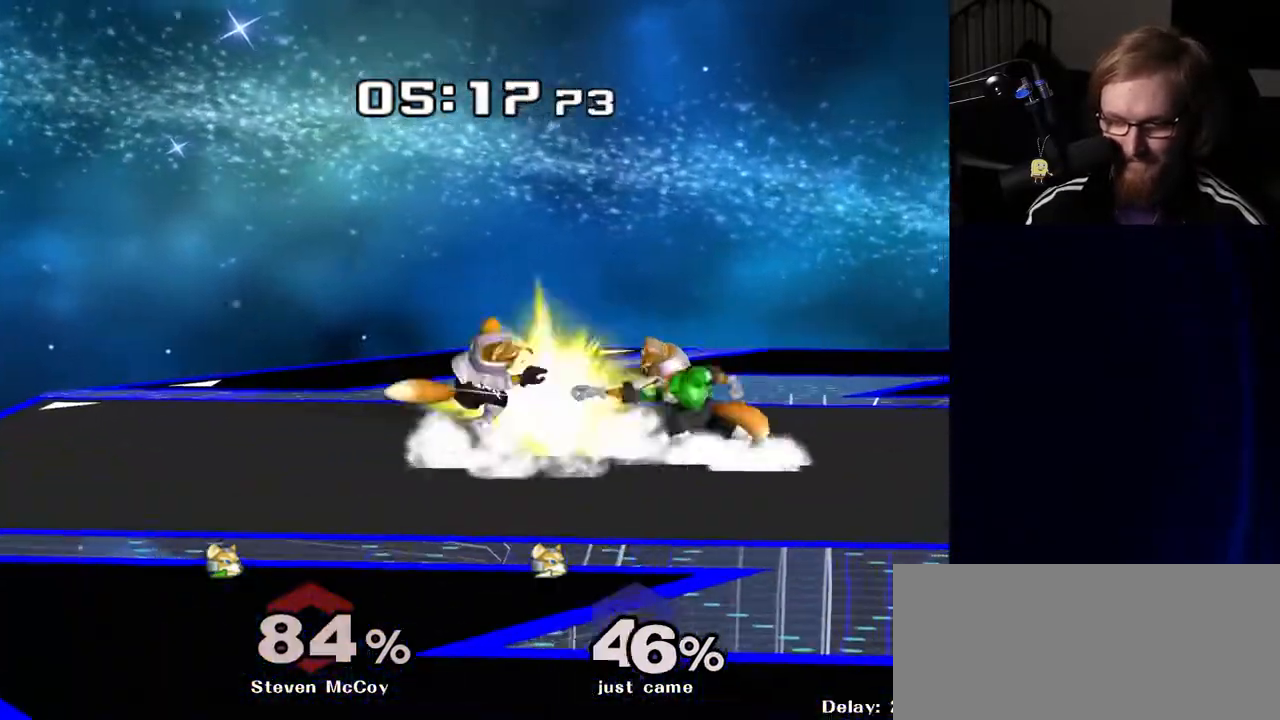
{"buttons": [], "left_stick": "right", "right_stick": "center", "events": [[117, "left_stick", "left"], [250, "left_stick", "center"], [500, "left_stick", "right"]]}
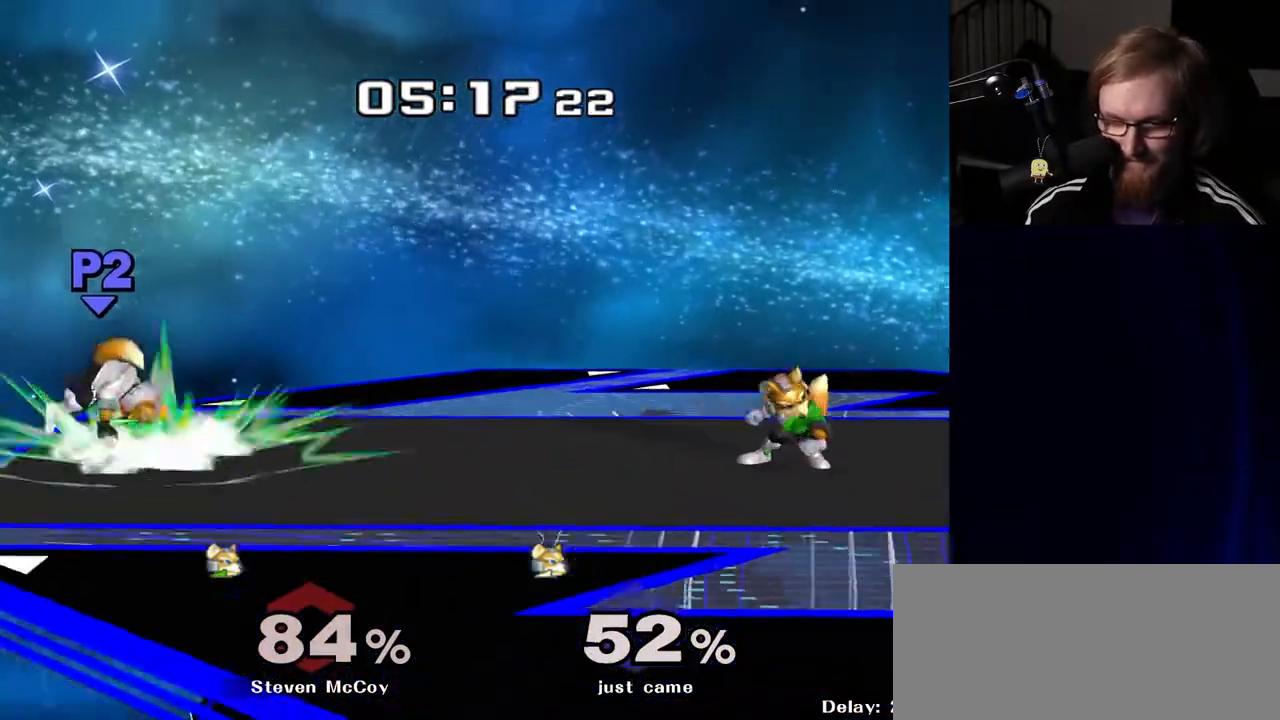
{"buttons": [], "left_stick": "up", "right_stick": "center", "events": [[267, "left_stick", "up"]]}
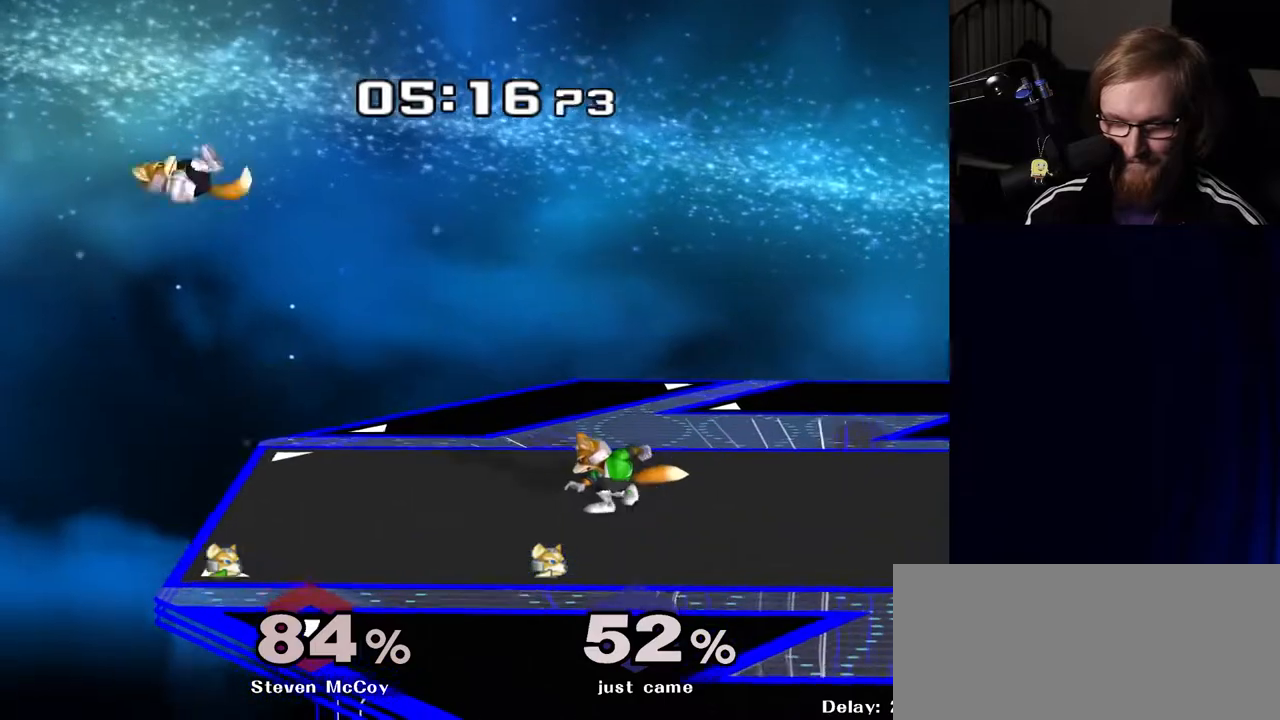
{"buttons": [], "left_stick": "center", "right_stick": "center", "events": [[200, "B", "down"], [283, "B", "up"], [350, "left_stick", "center"]]}
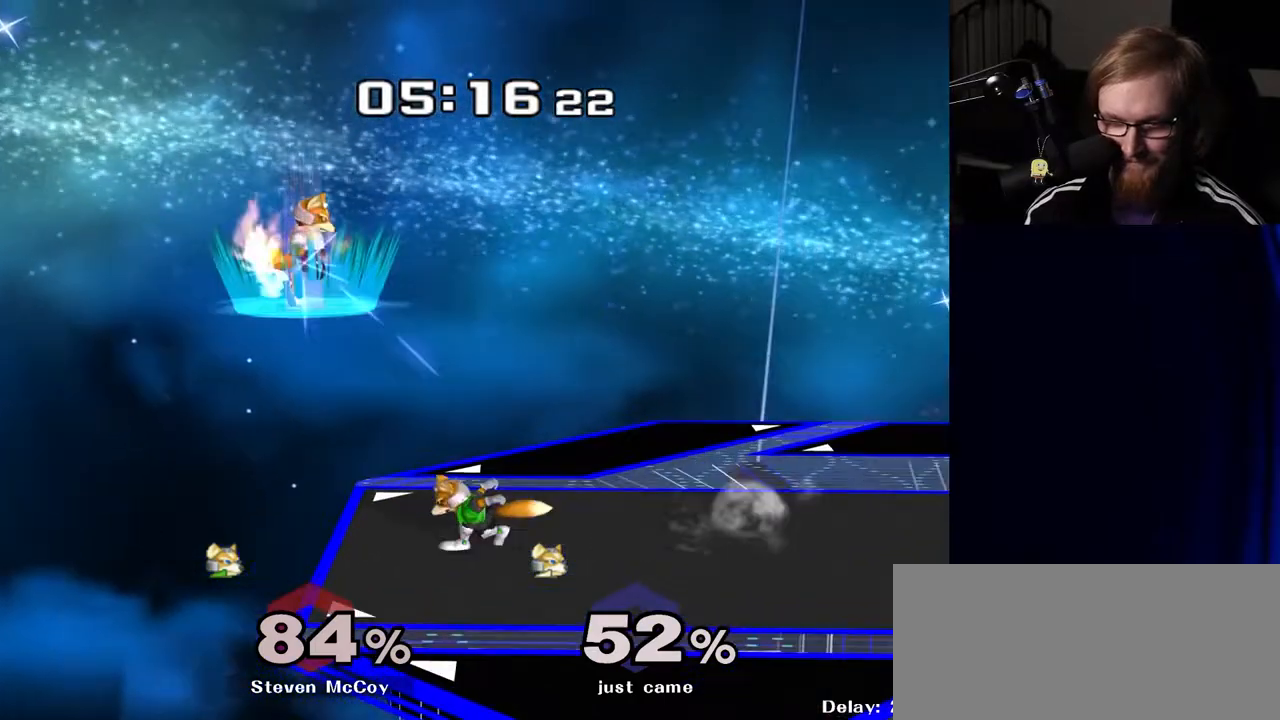
{"buttons": ["B"], "left_stick": "down-right", "right_stick": "center", "events": [[50, "left_stick", "down-right"], [383, "B", "down"]]}
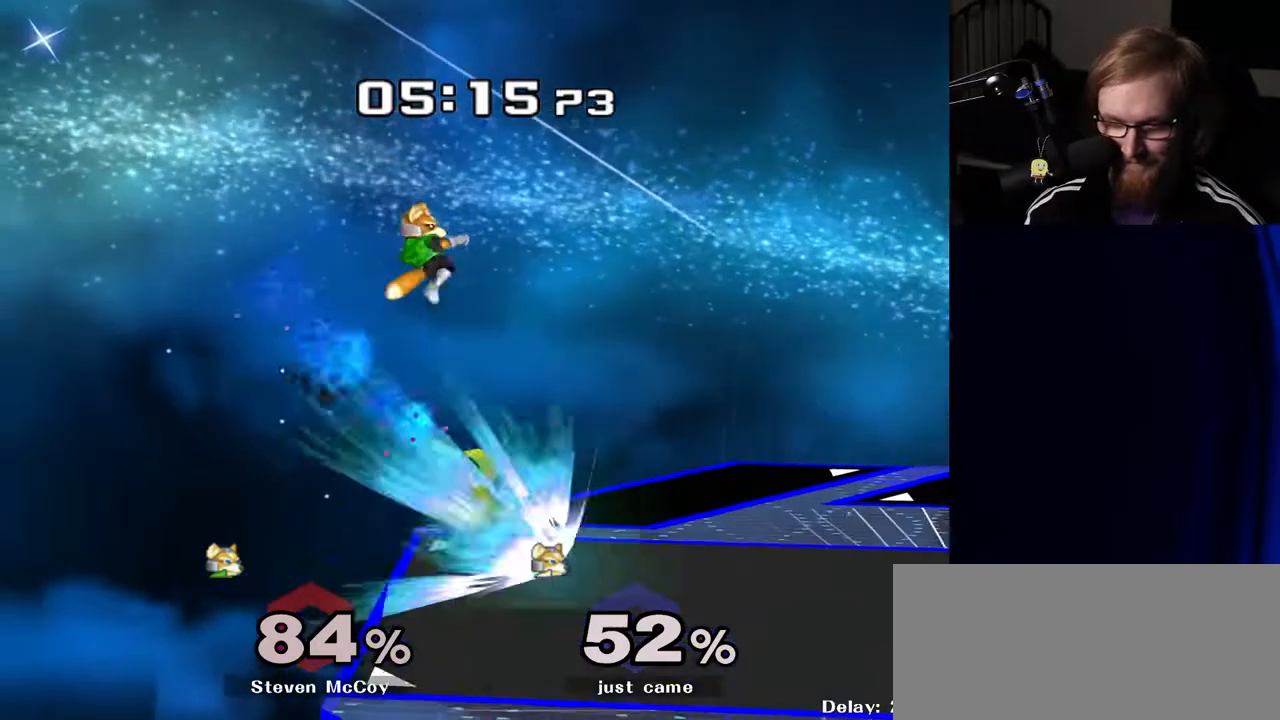
{"buttons": [], "left_stick": "center", "right_stick": "center", "events": [[233, "B", "up"], [367, "left_stick", "center"]]}
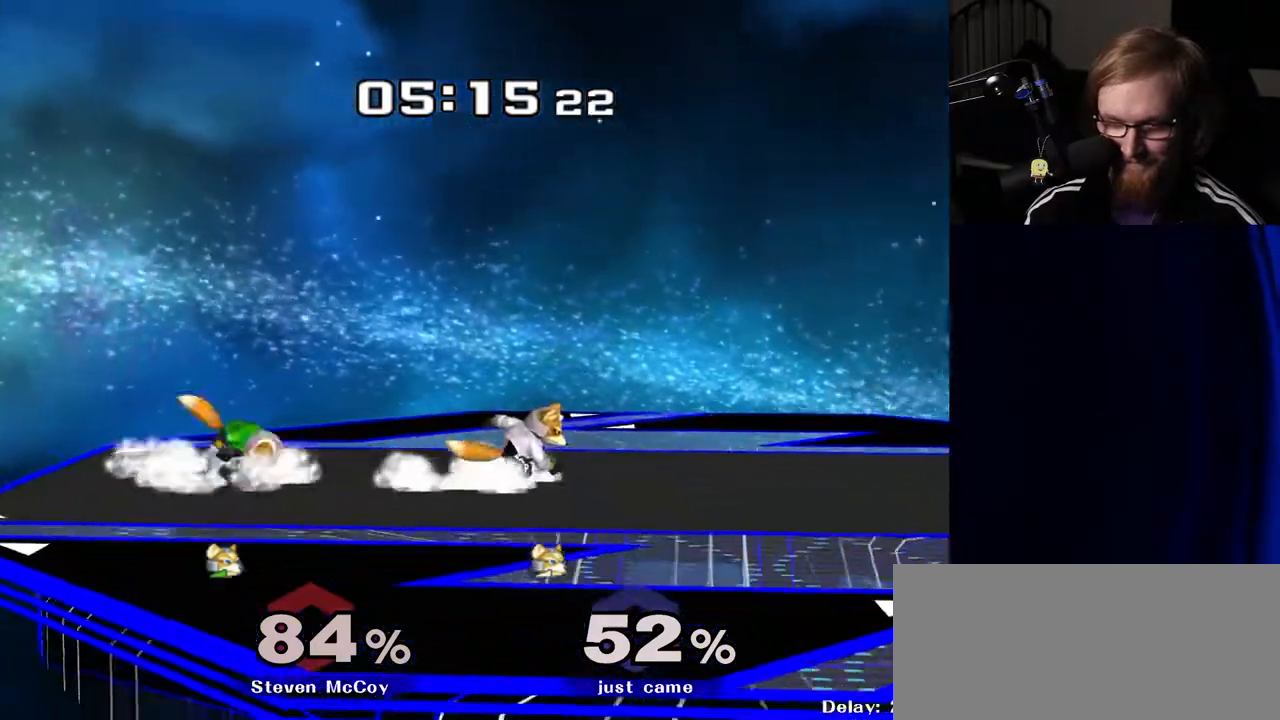
{"buttons": [], "left_stick": "center", "right_stick": "center", "events": [[17, "left_stick", "left"], [83, "Y", "down"], [100, "Z", "down"], [150, "left_stick", "center"], [233, "Z", "up"], [267, "left_stick", "up"], [283, "Y", "up"], [450, "left_stick", "center"]]}
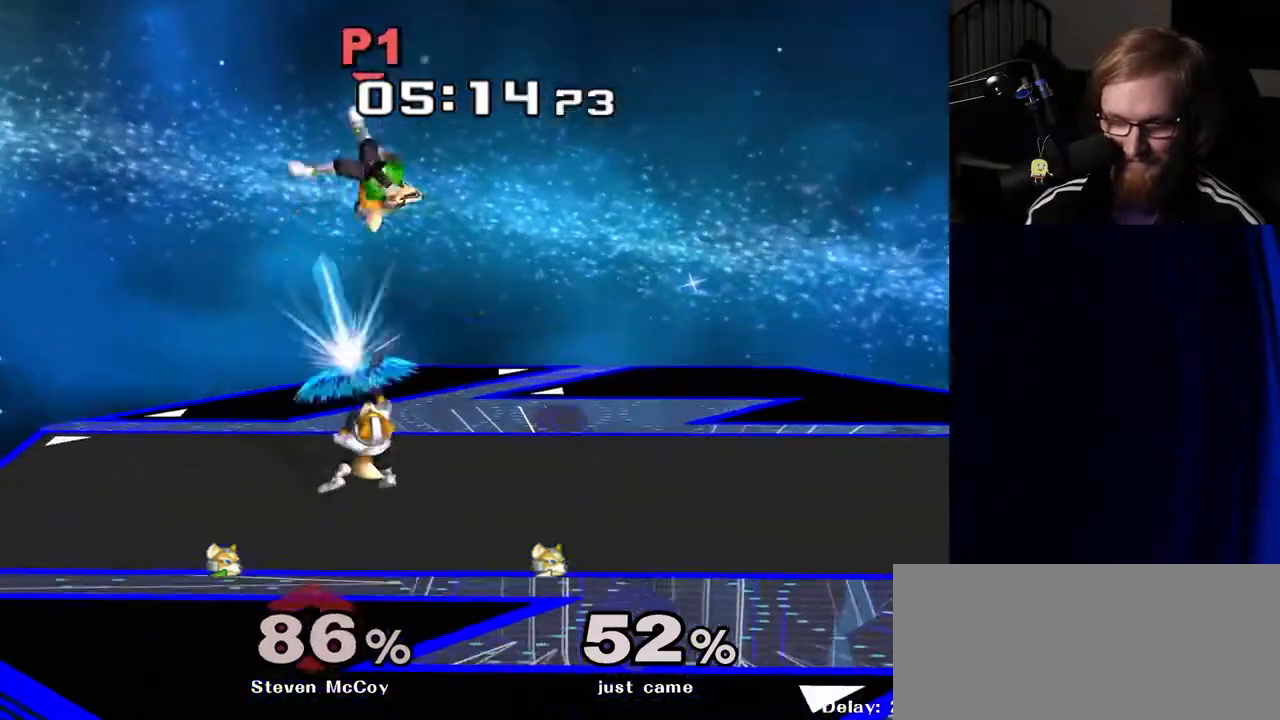
{"buttons": ["Y"], "left_stick": "right", "right_stick": "right", "events": [[17, "left_stick", "up"], [150, "left_stick", "center"], [333, "Y", "down"], [383, "left_stick", "right"], [433, "right_stick", "right"]]}
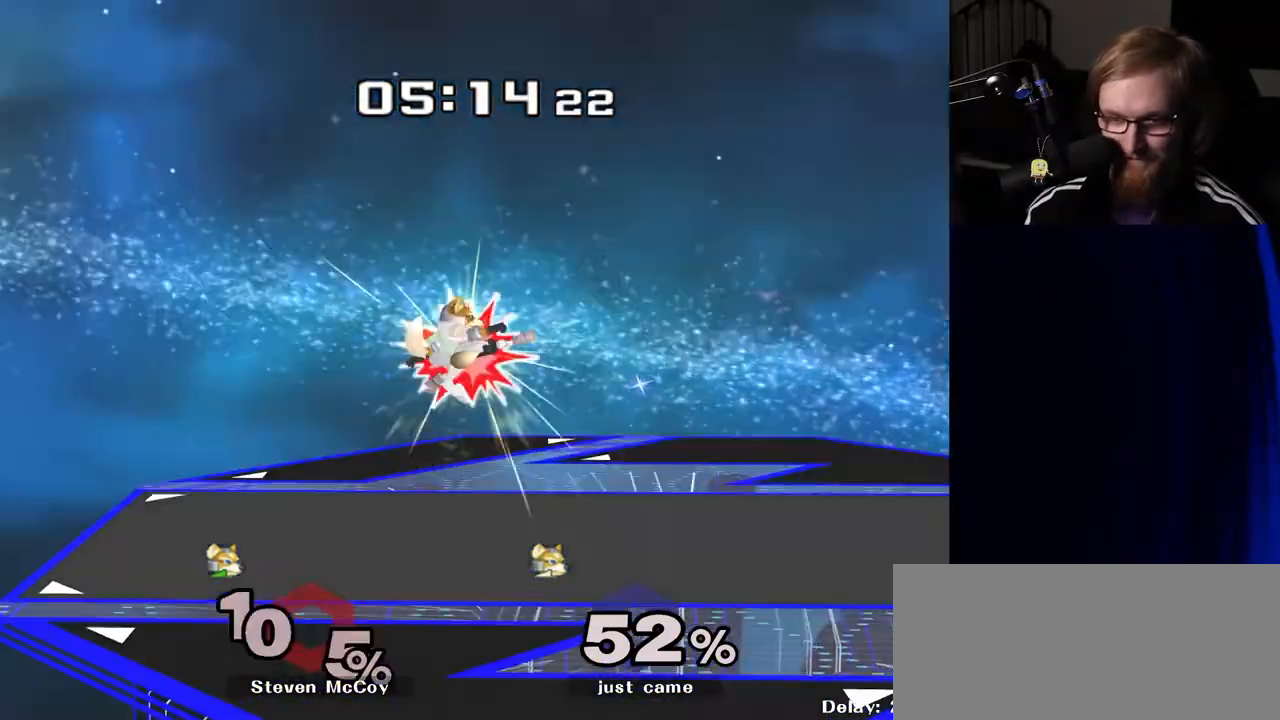
{"buttons": [], "left_stick": "center", "right_stick": "center", "events": [[67, "Y", "up"], [83, "right_stick", "center"], [267, "left_stick", "down"], [417, "left_stick", "center"]]}
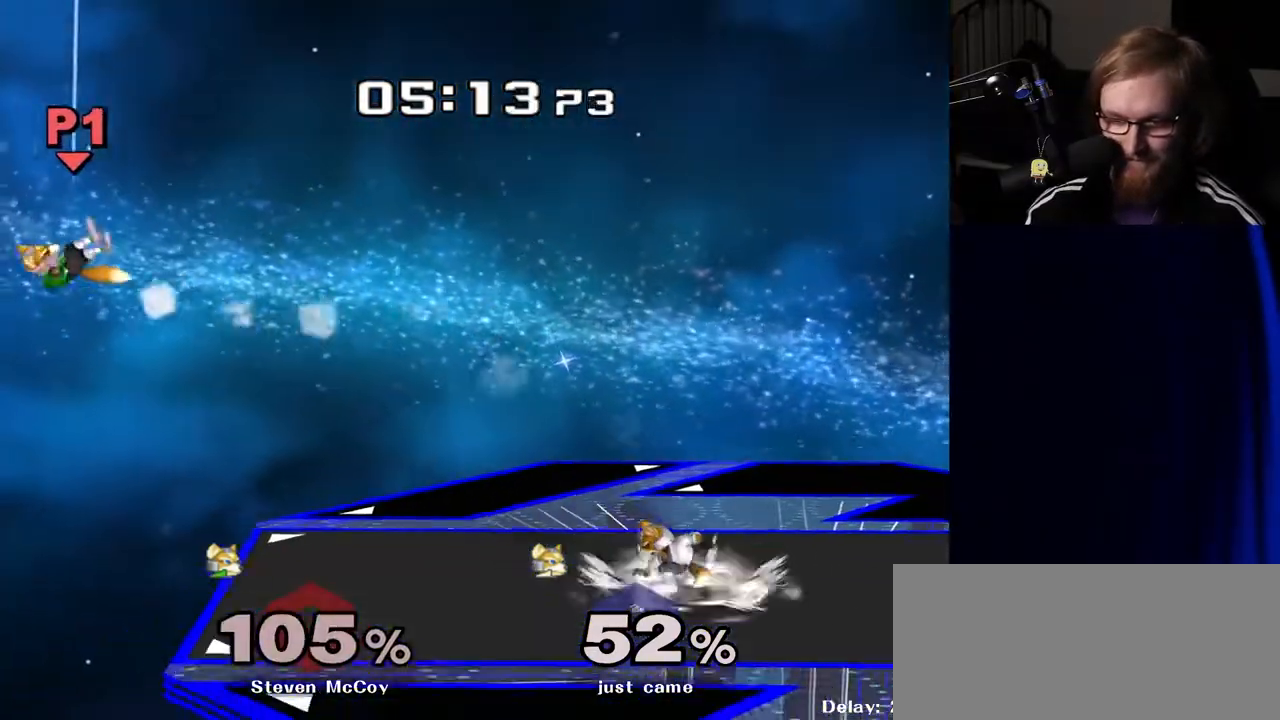
{"buttons": [], "left_stick": "right", "right_stick": "center", "events": [[33, "left_stick", "left"], [417, "B", "down"], [417, "left_stick", "down"], [483, "B", "up"], [500, "left_stick", "right"]]}
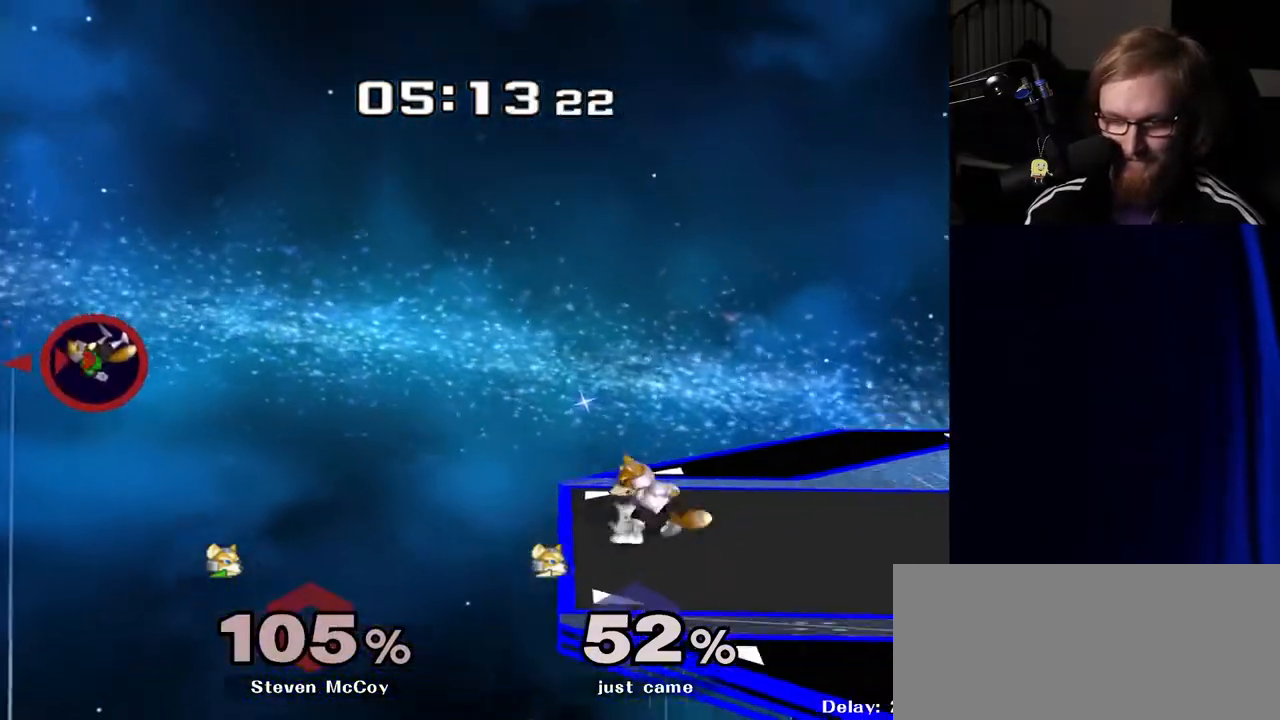
{"buttons": [], "left_stick": "down", "right_stick": "center", "events": [[50, "Y", "down"], [117, "left_stick", "center"], [300, "Y", "up"], [483, "left_stick", "down"]]}
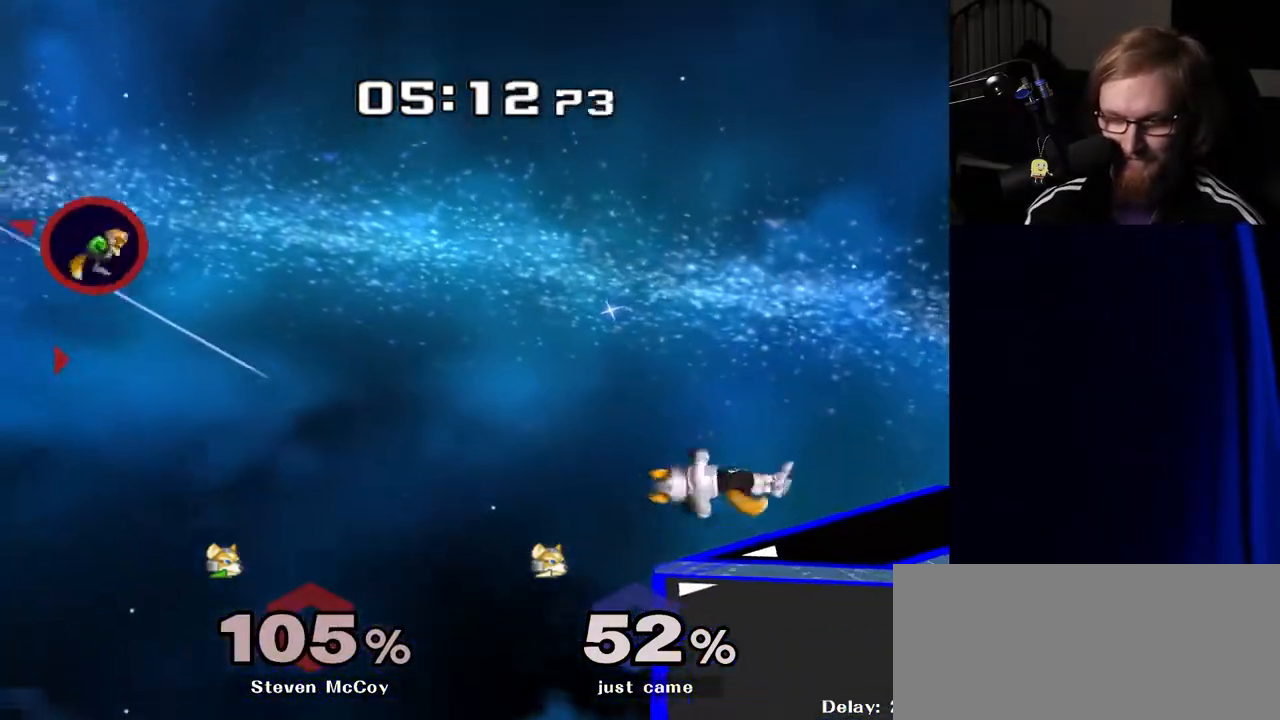
{"buttons": [], "left_stick": "center", "right_stick": "center", "events": [[117, "left_stick", "center"], [217, "left_stick", "up-right"], [450, "left_stick", "center"]]}
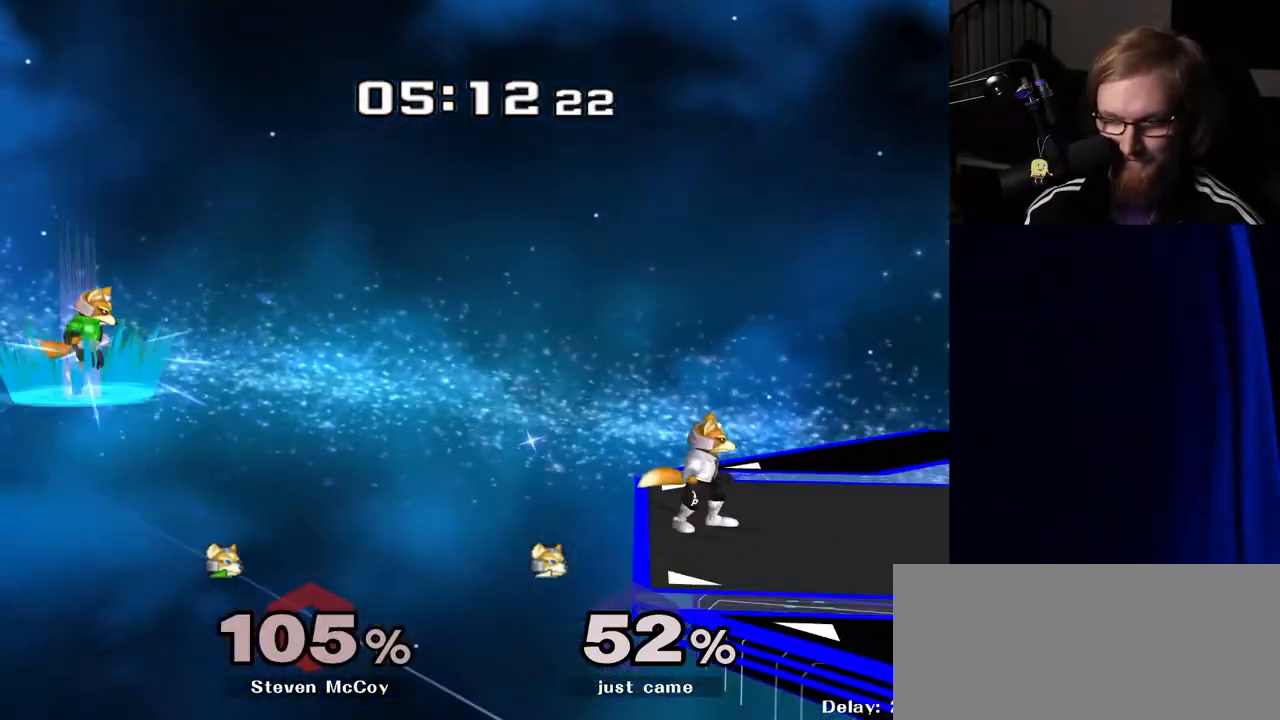
{"buttons": [], "left_stick": "center", "right_stick": "center", "events": [[50, "left_stick", "down-left"], [67, "Y", "down"], [100, "R1", "down"], [150, "Y", "up"], [233, "R1", "up"], [233, "left_stick", "center"]]}
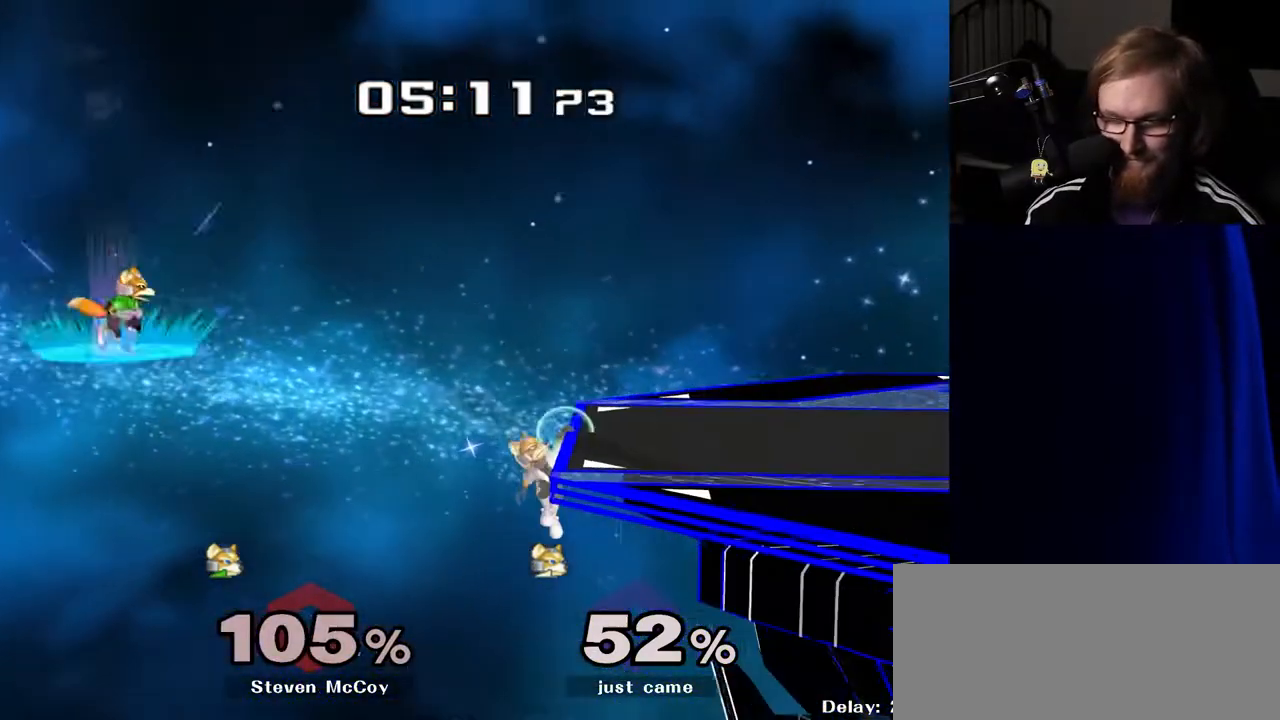
{"buttons": [], "left_stick": "right", "right_stick": "center", "events": [[167, "left_stick", "down"], [233, "Y", "down"], [300, "right_stick", "left"], [333, "Y", "up"], [333, "left_stick", "right"], [350, "right_stick", "center"]]}
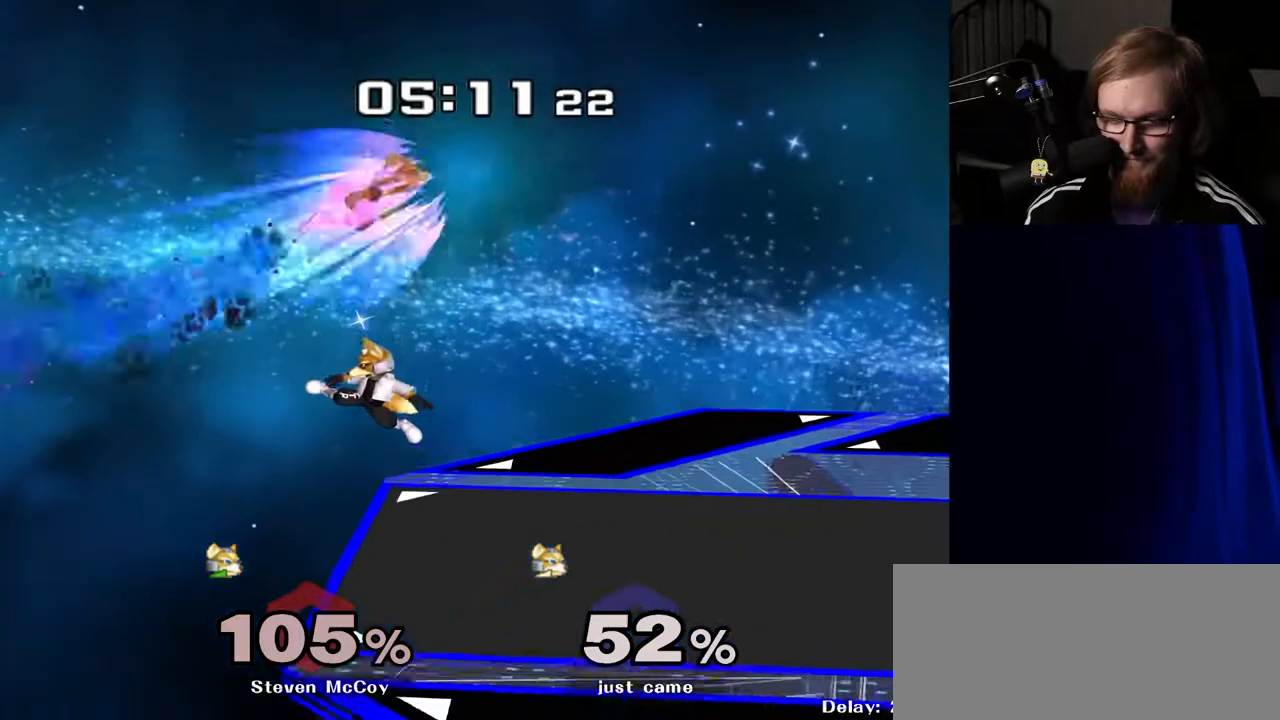
{"buttons": [], "left_stick": "down-right", "right_stick": "center", "events": [[350, "left_stick", "down"], [417, "B", "down"], [467, "B", "up"], [500, "left_stick", "down-right"]]}
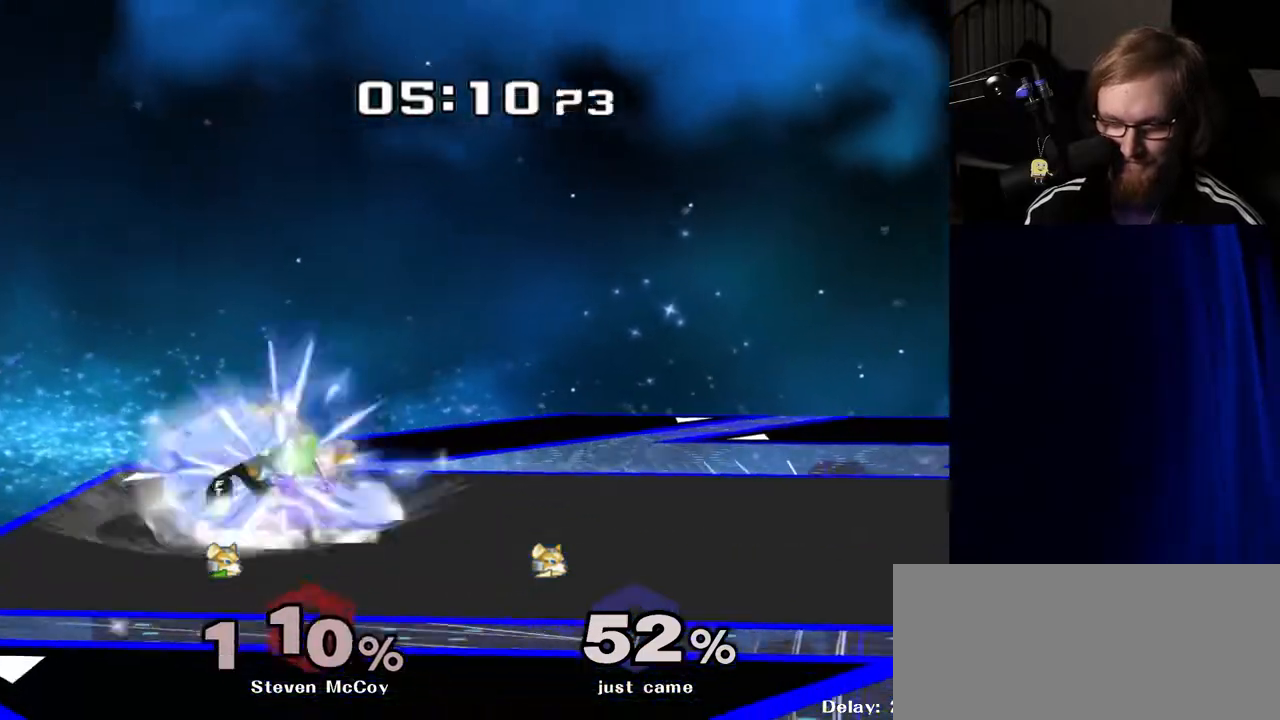
{"buttons": [], "left_stick": "center", "right_stick": "center", "events": [[67, "Y", "down"], [100, "R1", "down"], [100, "left_stick", "right"], [133, "Y", "up"], [200, "left_stick", "center"], [233, "R1", "up"]]}
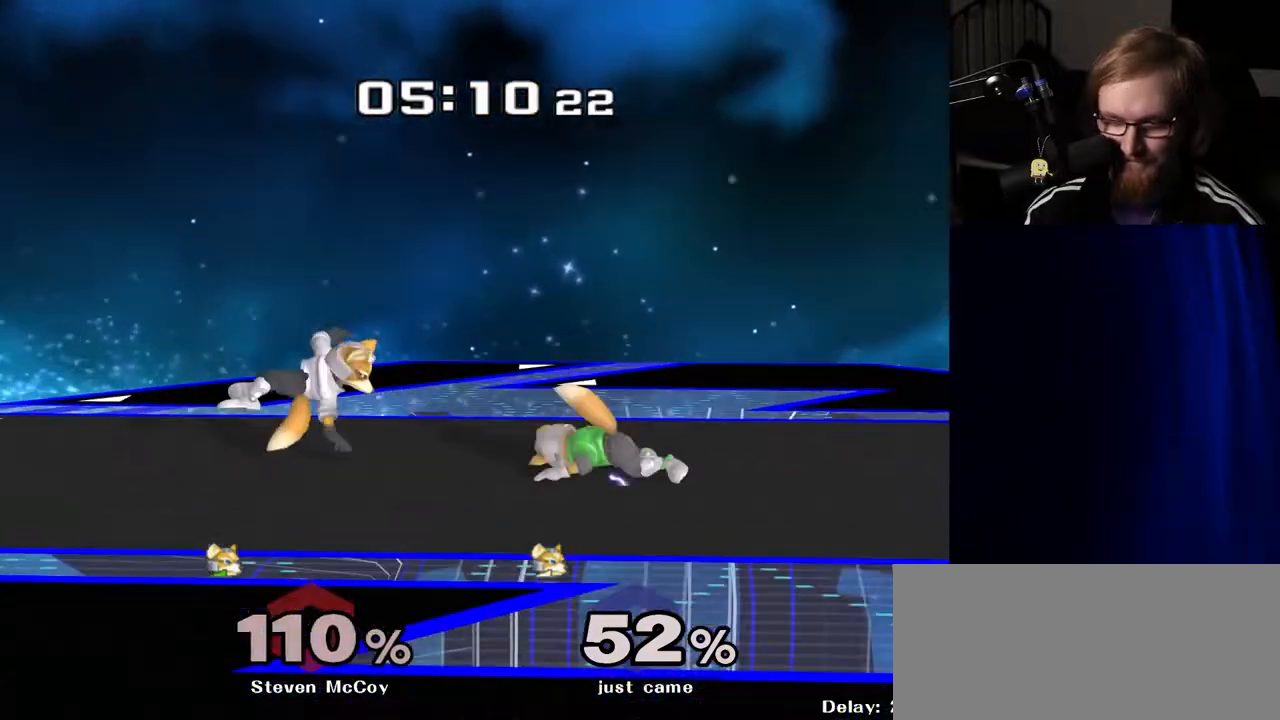
{"buttons": ["A"], "left_stick": "up", "right_stick": "center", "events": [[133, "left_stick", "left"], [250, "left_stick", "center"], [483, "A", "down"], [483, "left_stick", "up"]]}
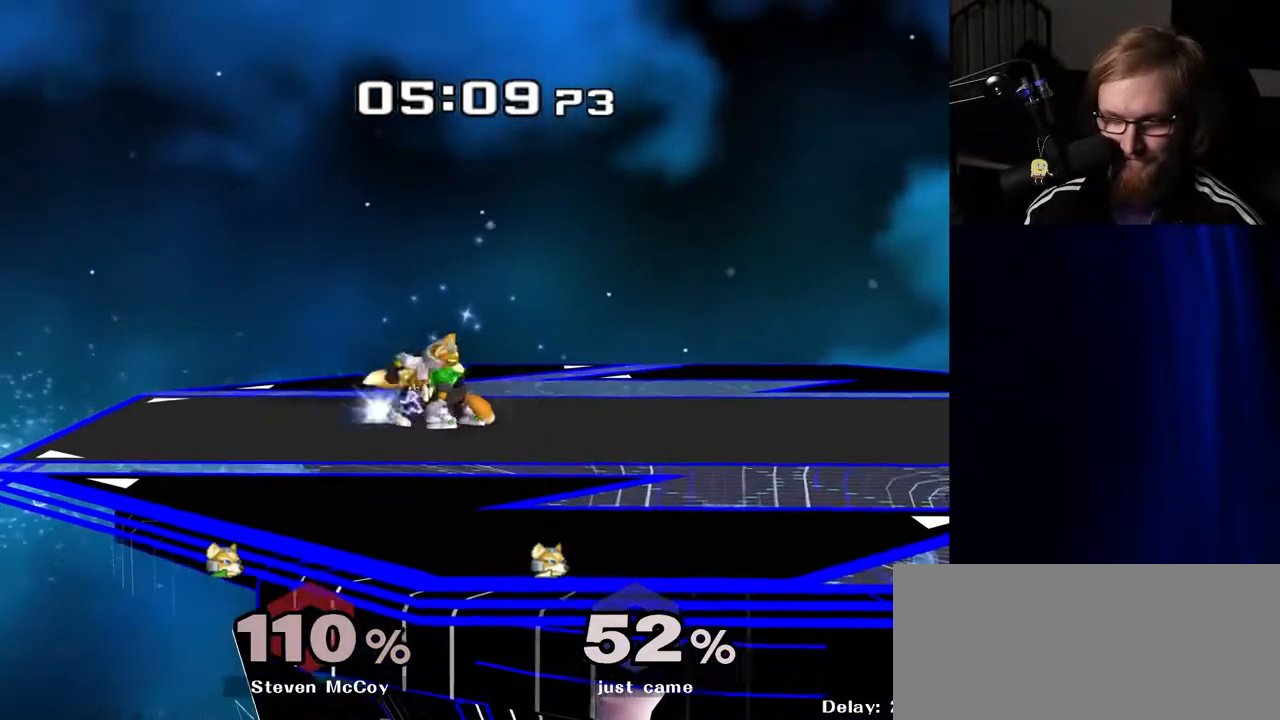
{"buttons": [], "left_stick": "up", "right_stick": "center", "events": [[50, "A", "up"]]}
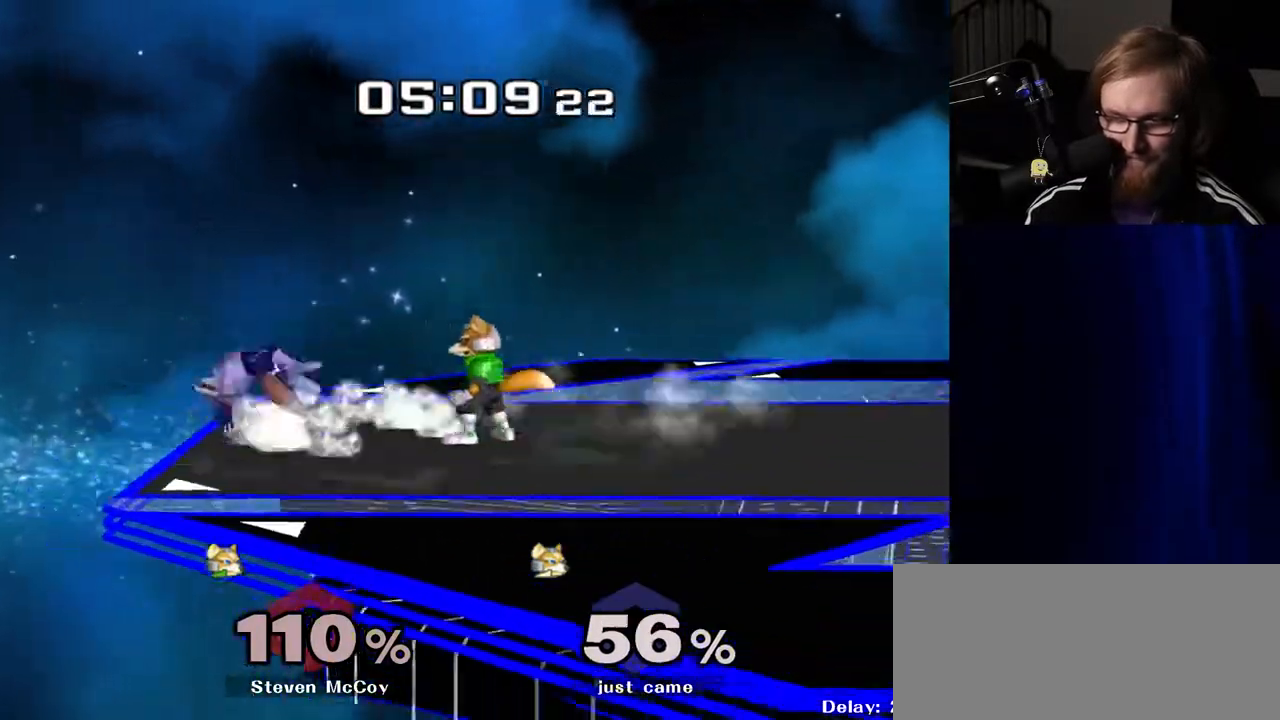
{"buttons": [], "left_stick": "center", "right_stick": "center", "events": [[383, "left_stick", "center"]]}
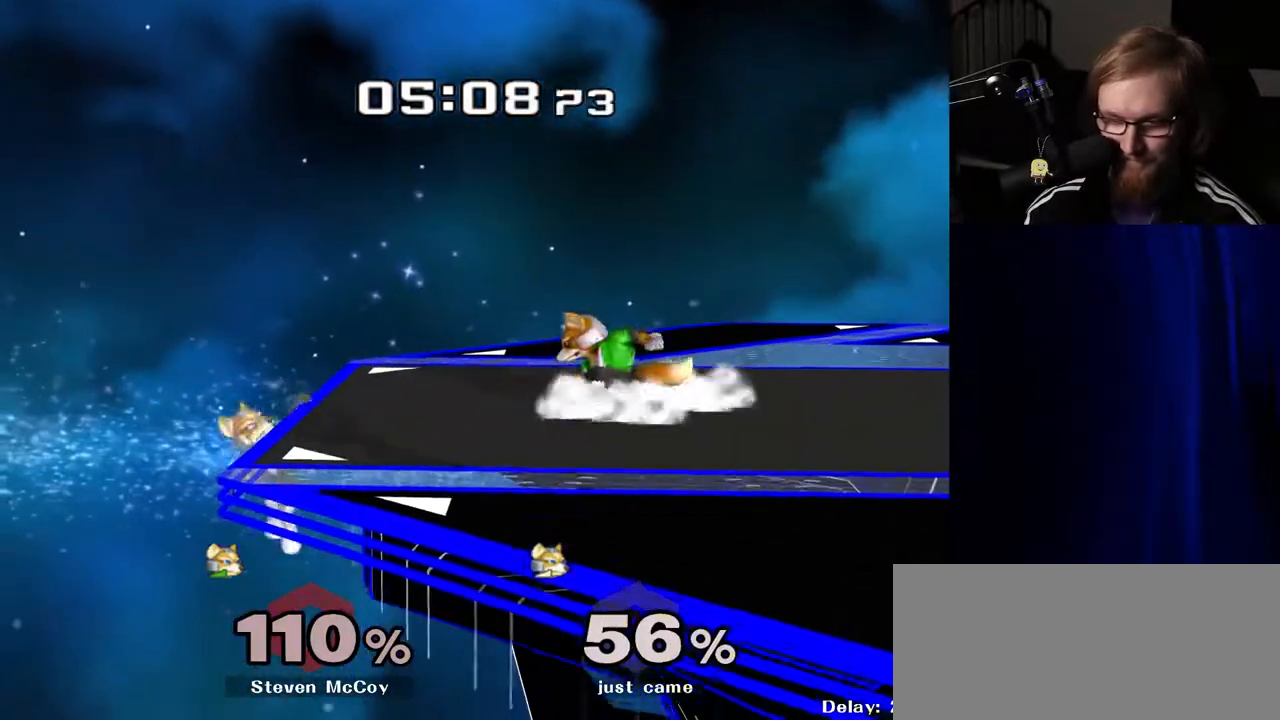
{"buttons": [], "left_stick": "up", "right_stick": "center", "events": [[17, "left_stick", "down-right"], [83, "Y", "down"], [233, "left_stick", "center"], [283, "Y", "up"], [283, "left_stick", "up-left"], [467, "left_stick", "up"]]}
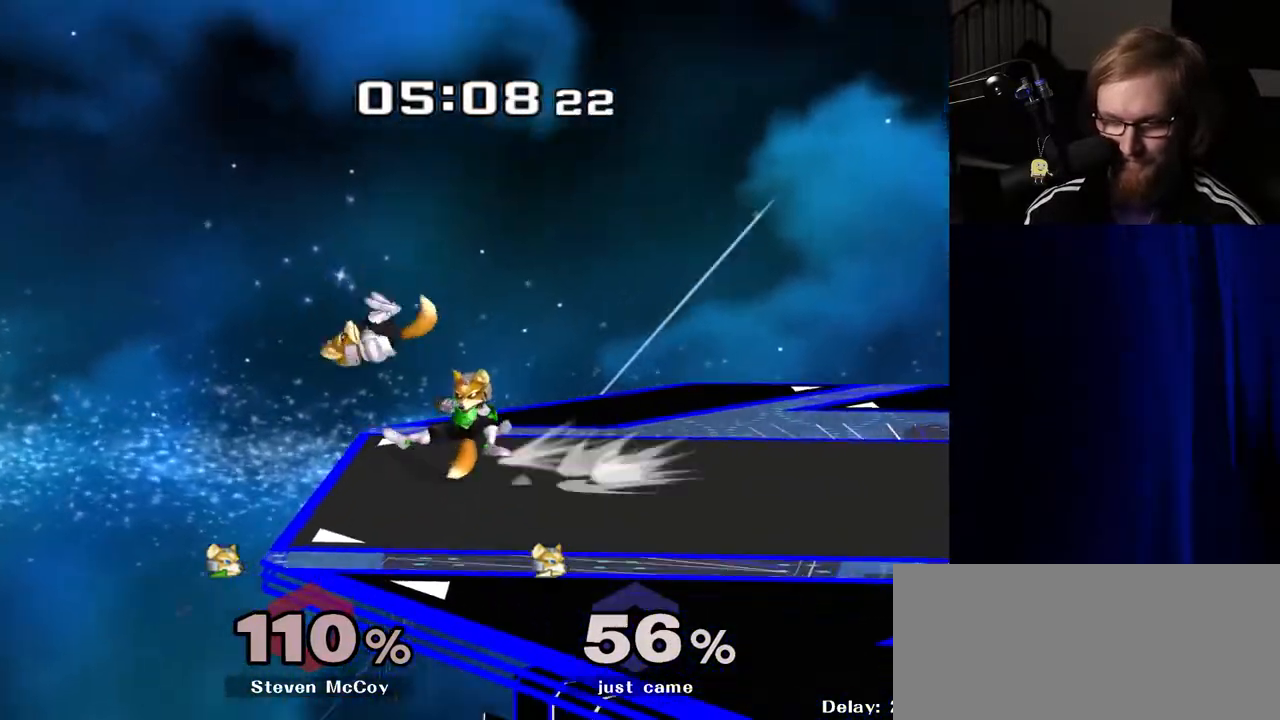
{"buttons": [], "left_stick": "up-right", "right_stick": "center", "events": [[67, "left_stick", "up-right"]]}
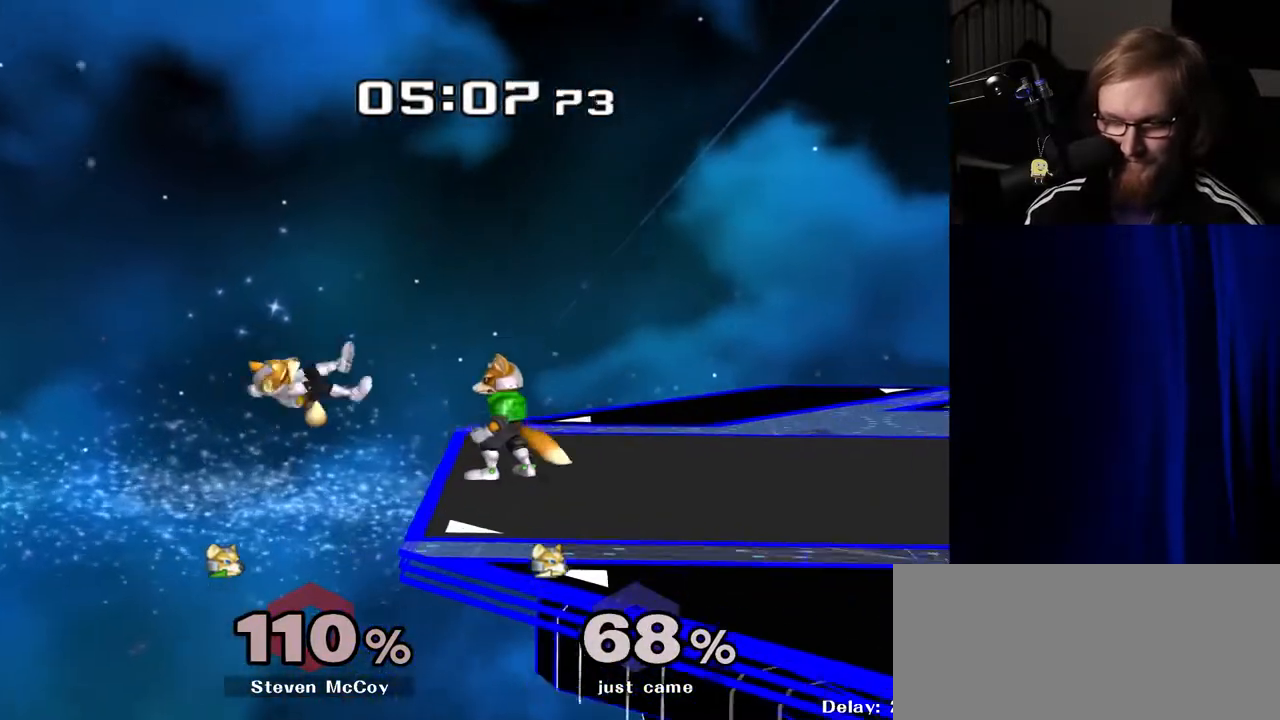
{"buttons": ["B"], "left_stick": "up-right", "right_stick": "center", "events": [[33, "Y", "down"], [167, "Y", "up"], [467, "B", "down"]]}
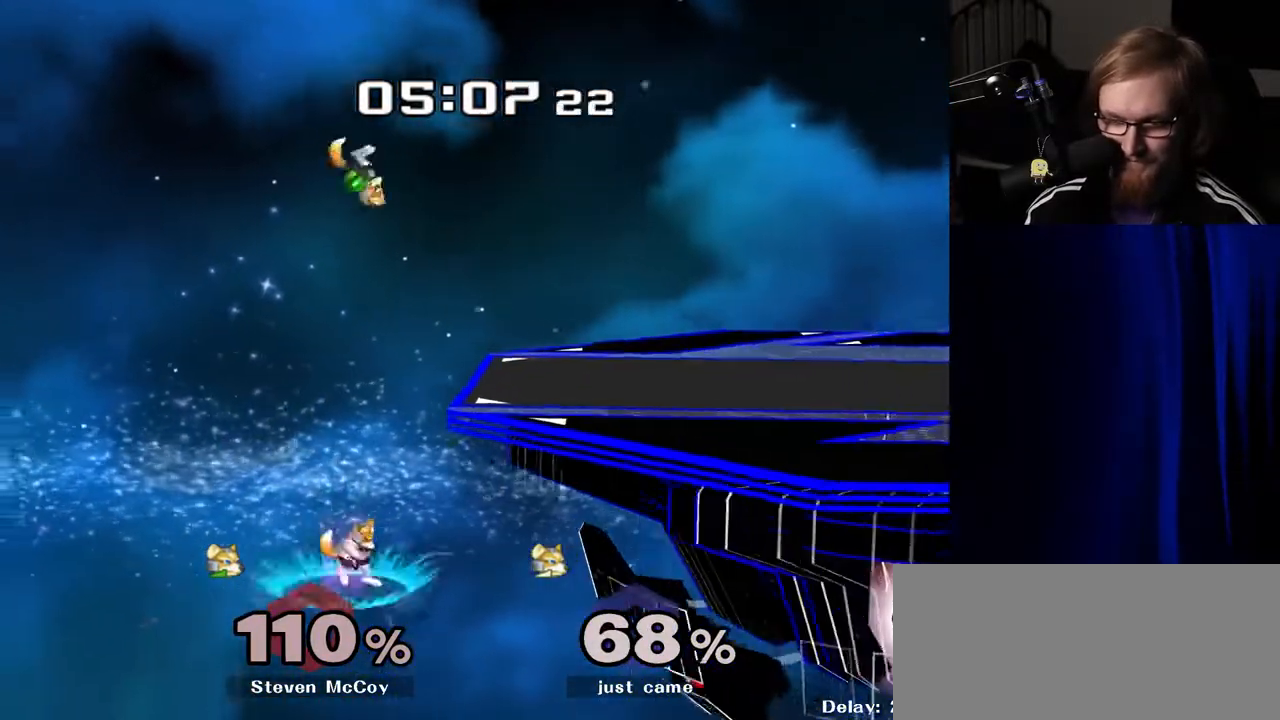
{"buttons": [], "left_stick": "up-right", "right_stick": "right", "events": [[17, "left_stick", "up"], [117, "B", "up"], [183, "left_stick", "up-right"], [300, "right_stick", "right"]]}
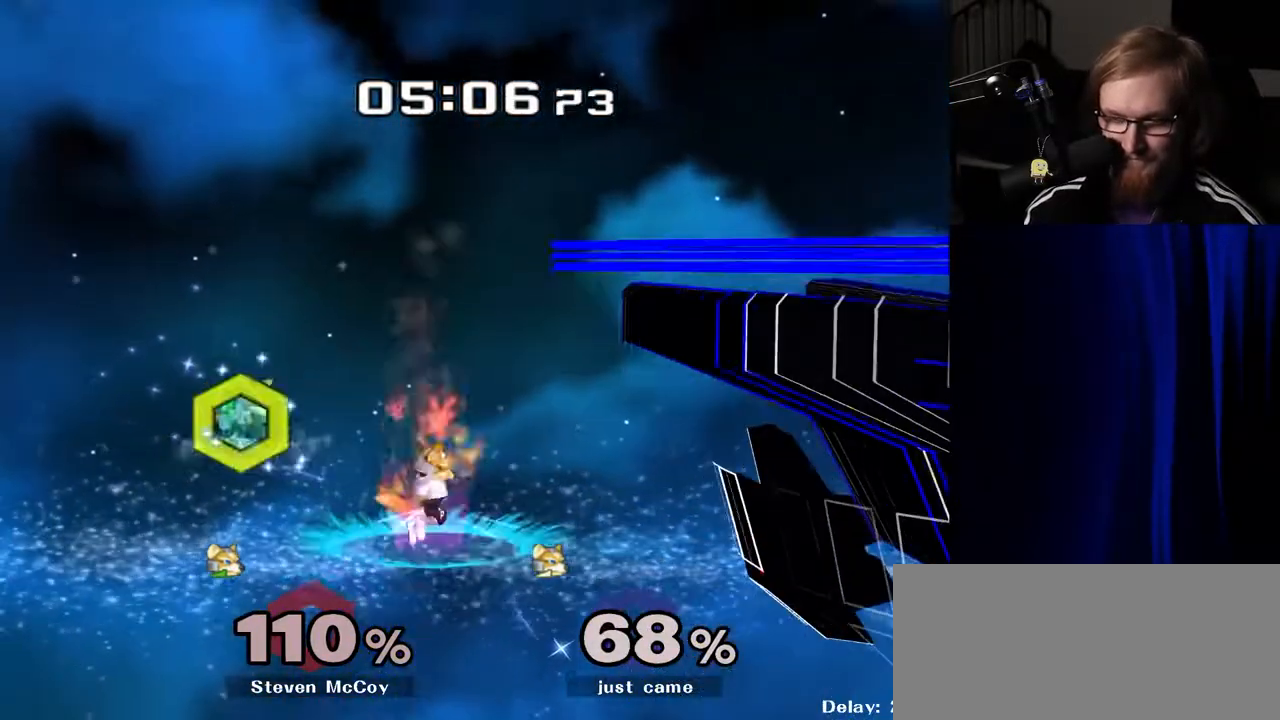
{"buttons": [], "left_stick": "up-right", "right_stick": "center", "events": [[100, "R1", "down"], [400, "right_stick", "center"], [450, "R1", "up"]]}